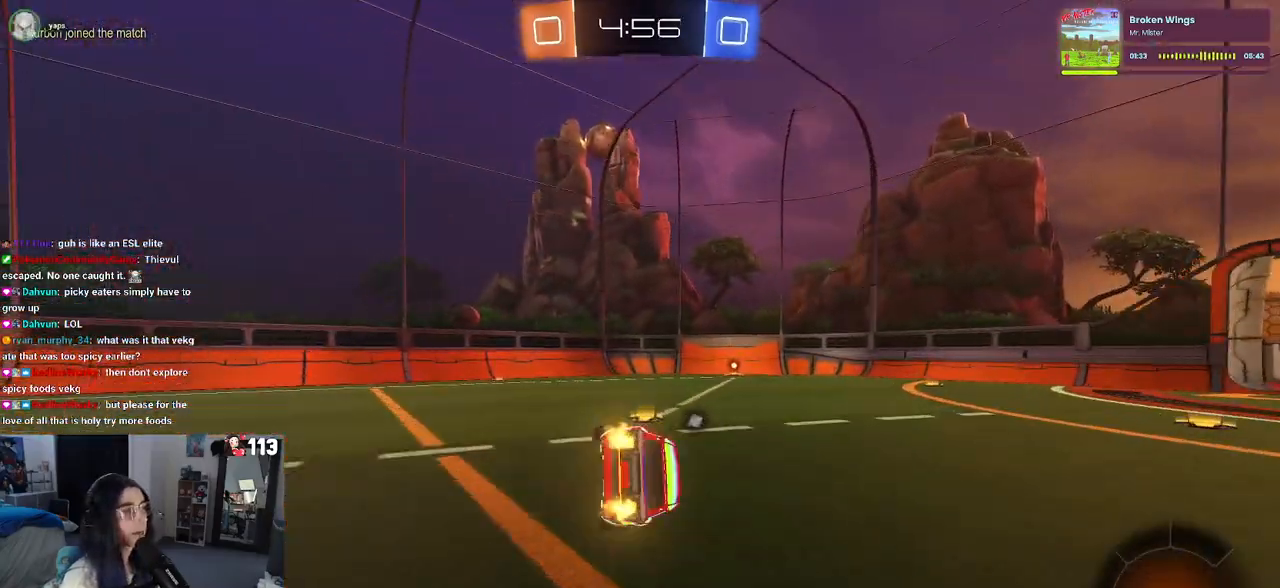
Gameplay with a controller (PlayStation layout); each line is a JSON object with the inputs held at the frame after it. "events" lists button and stick changes between this image and that frame as [ms after this image, input, new state], when the widget could be followed in between.
{"buttons": ["R1", "R2"], "left_stick": "center", "right_stick": "center", "events": [[317, "SQUARE", "up"], [367, "left_stick", "center"]]}
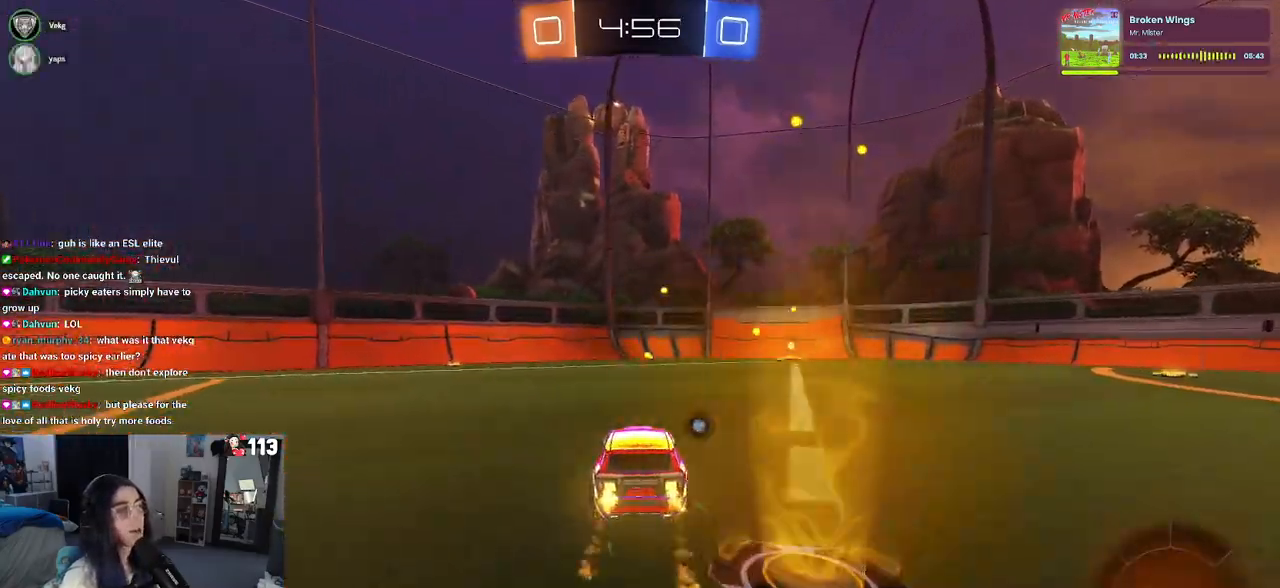
{"buttons": ["R2"], "left_stick": "right", "right_stick": "center", "events": [[83, "TRIANGLE", "down"], [200, "TRIANGLE", "up"], [283, "R1", "up"], [283, "left_stick", "right"]]}
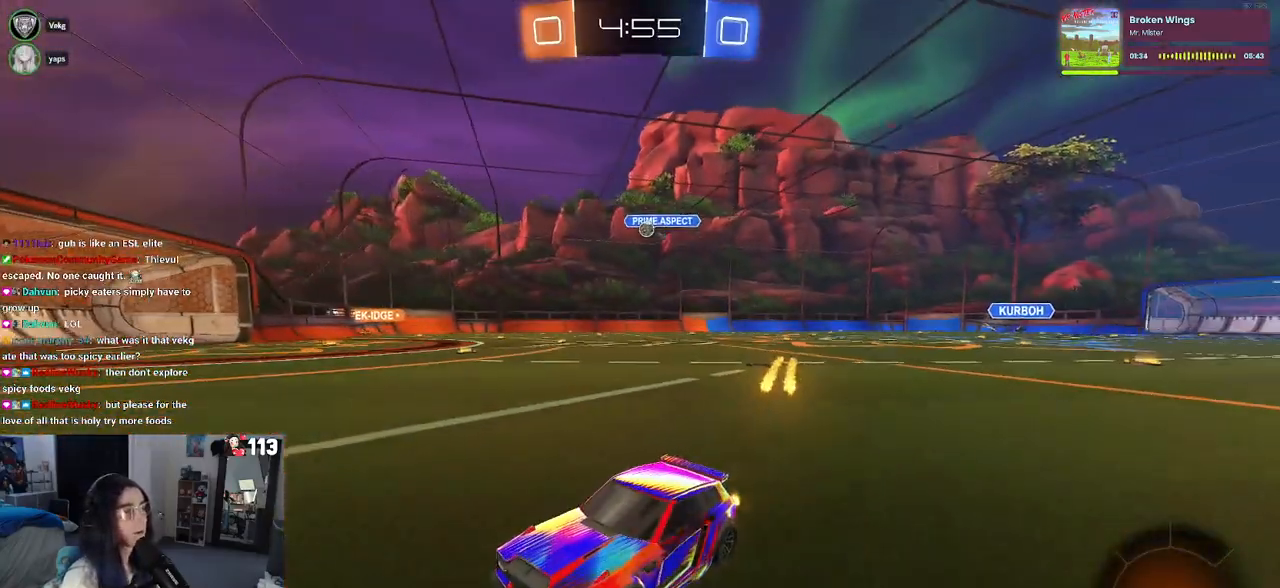
{"buttons": ["R2"], "left_stick": "center", "right_stick": "center", "events": [[217, "SQUARE", "down"], [300, "left_stick", "center"], [417, "SQUARE", "up"]]}
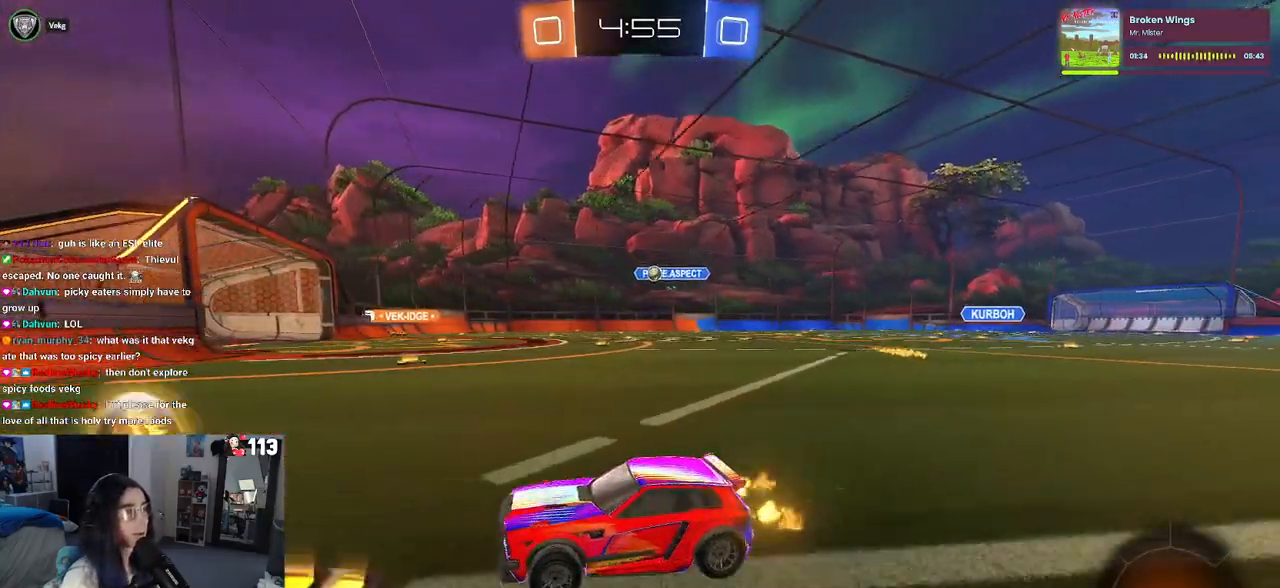
{"buttons": ["R2"], "left_stick": "right", "right_stick": "center", "events": [[33, "left_stick", "right"], [317, "left_stick", "center"], [450, "left_stick", "right"]]}
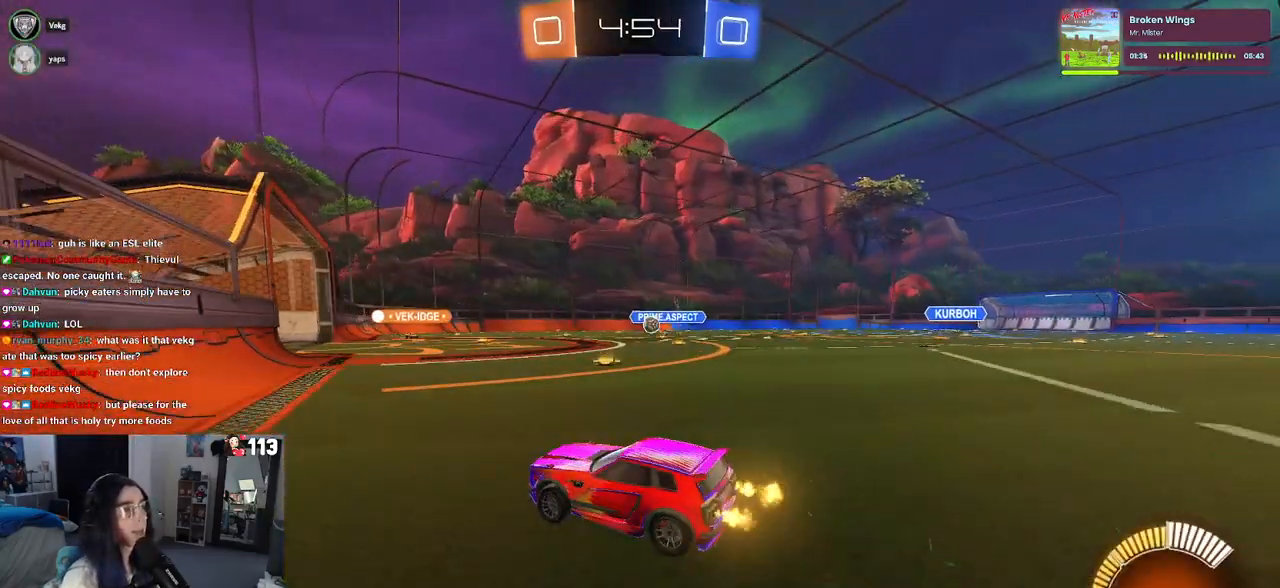
{"buttons": ["R2"], "left_stick": "center", "right_stick": "center", "events": [[133, "left_stick", "center"]]}
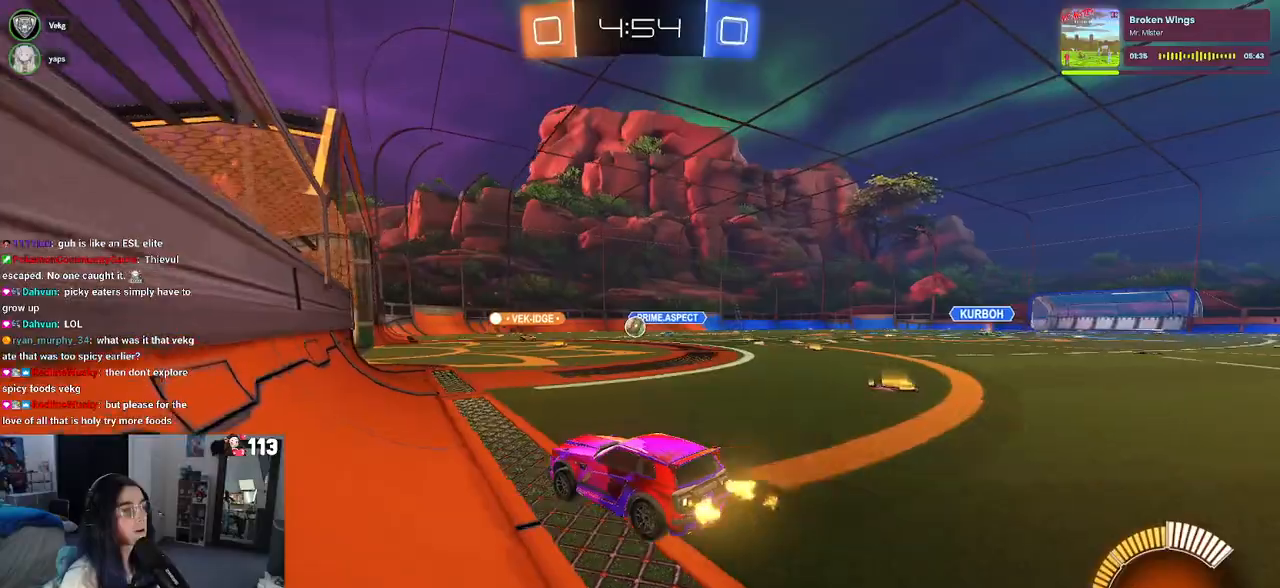
{"buttons": ["R2"], "left_stick": "center", "right_stick": "center", "events": [[117, "left_stick", "right"], [383, "left_stick", "center"]]}
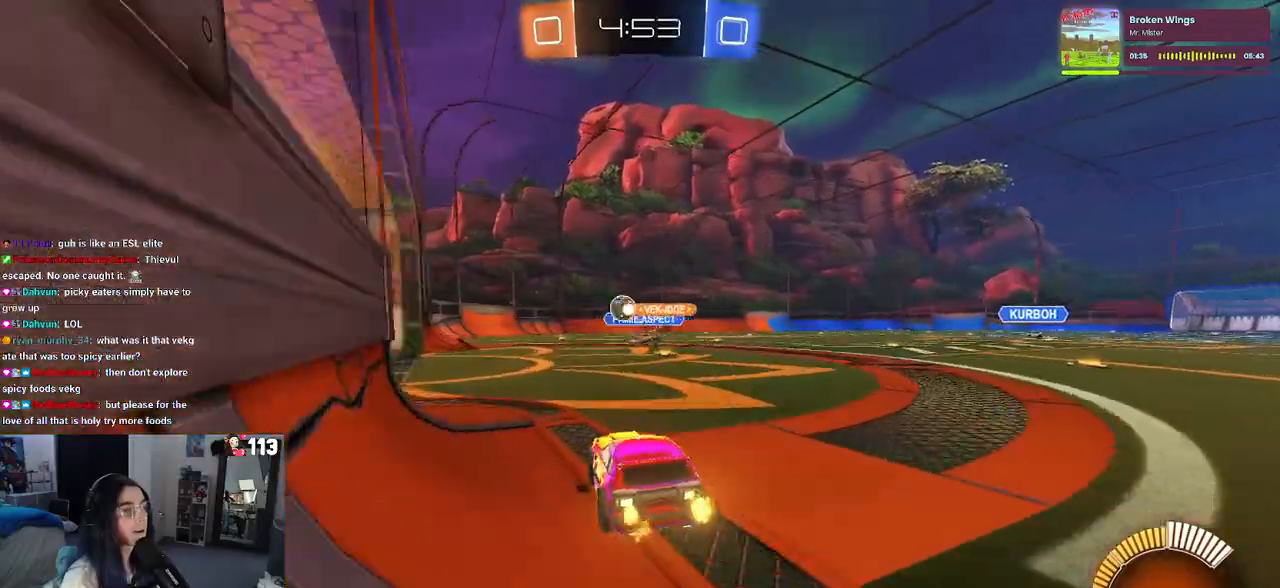
{"buttons": ["R2"], "left_stick": "left", "right_stick": "center", "events": [[483, "left_stick", "left"]]}
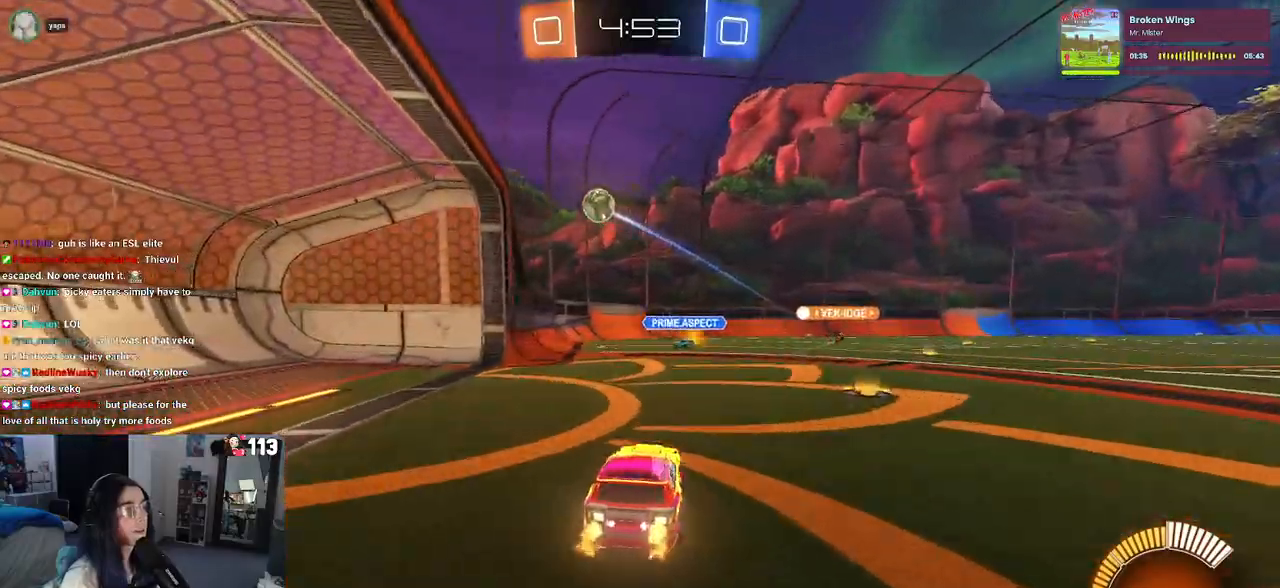
{"buttons": ["R2"], "left_stick": "left", "right_stick": "center", "events": []}
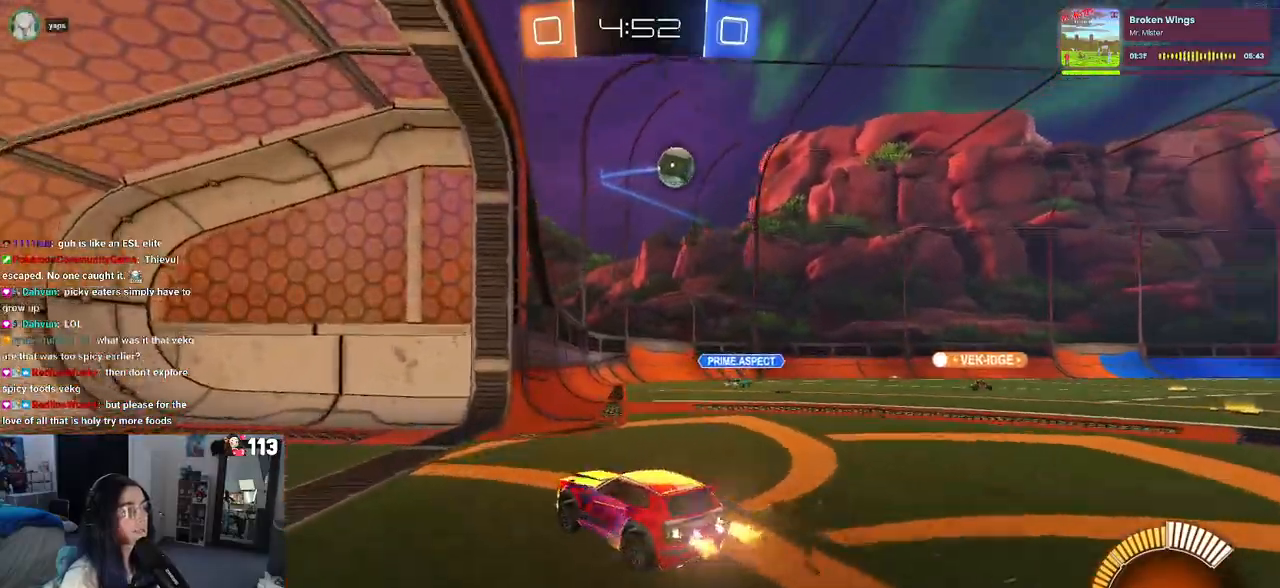
{"buttons": ["R2"], "left_stick": "left", "right_stick": "center", "events": [[67, "left_stick", "center"], [150, "left_stick", "left"], [183, "SQUARE", "down"], [417, "SQUARE", "up"]]}
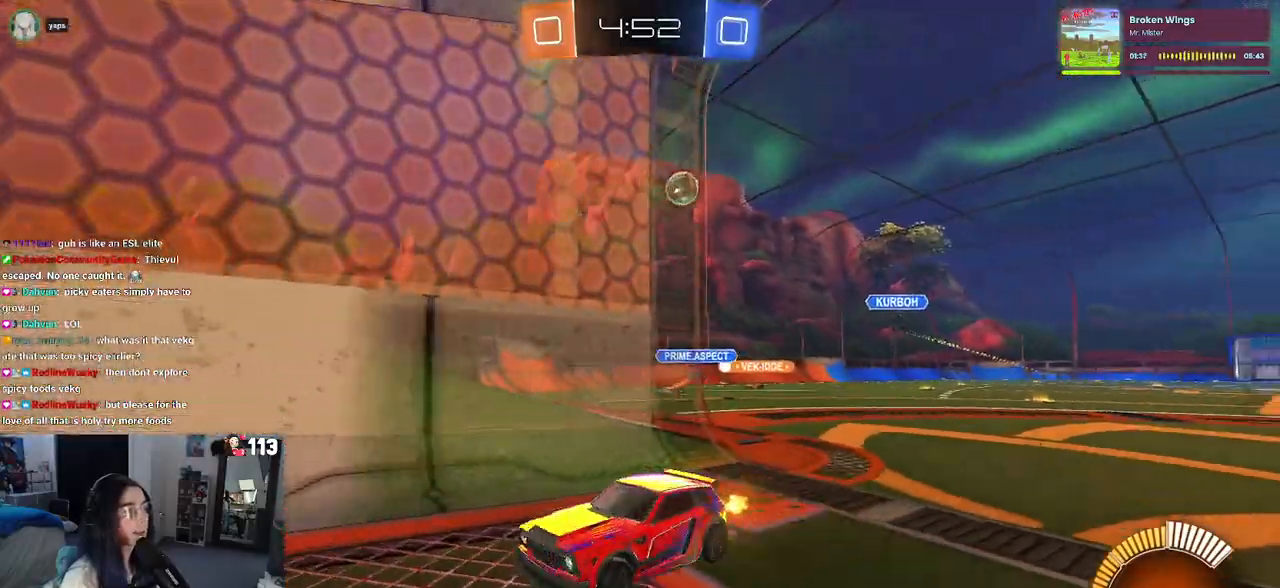
{"buttons": ["R2"], "left_stick": "left", "right_stick": "center", "events": [[167, "SQUARE", "down"], [367, "SQUARE", "up"]]}
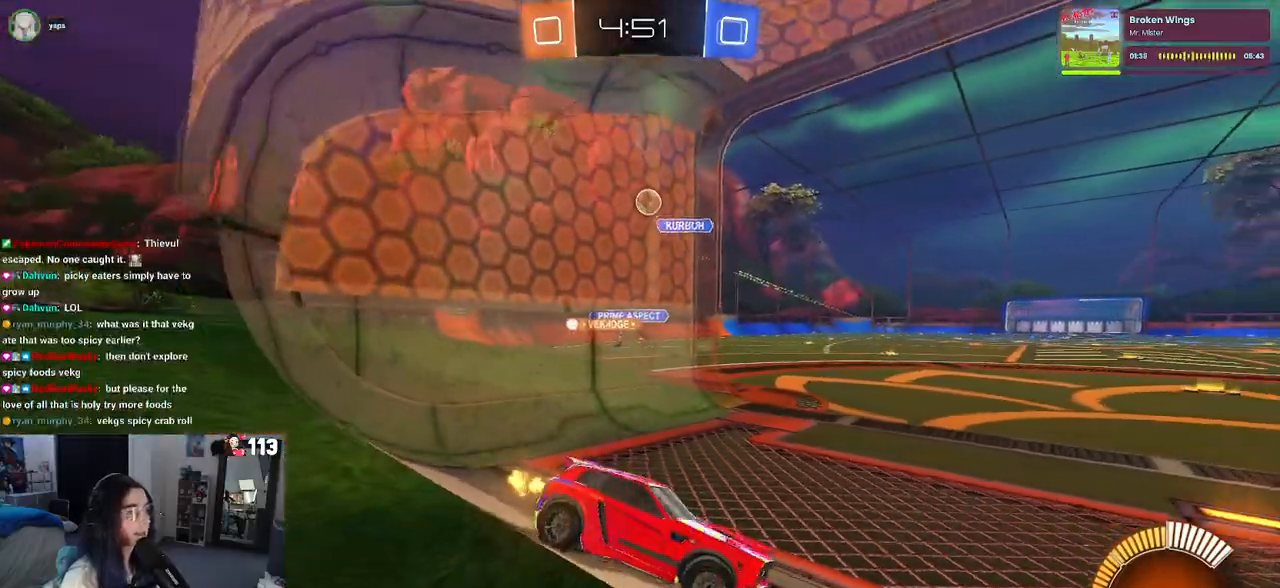
{"buttons": ["R2"], "left_stick": "left", "right_stick": "center", "events": []}
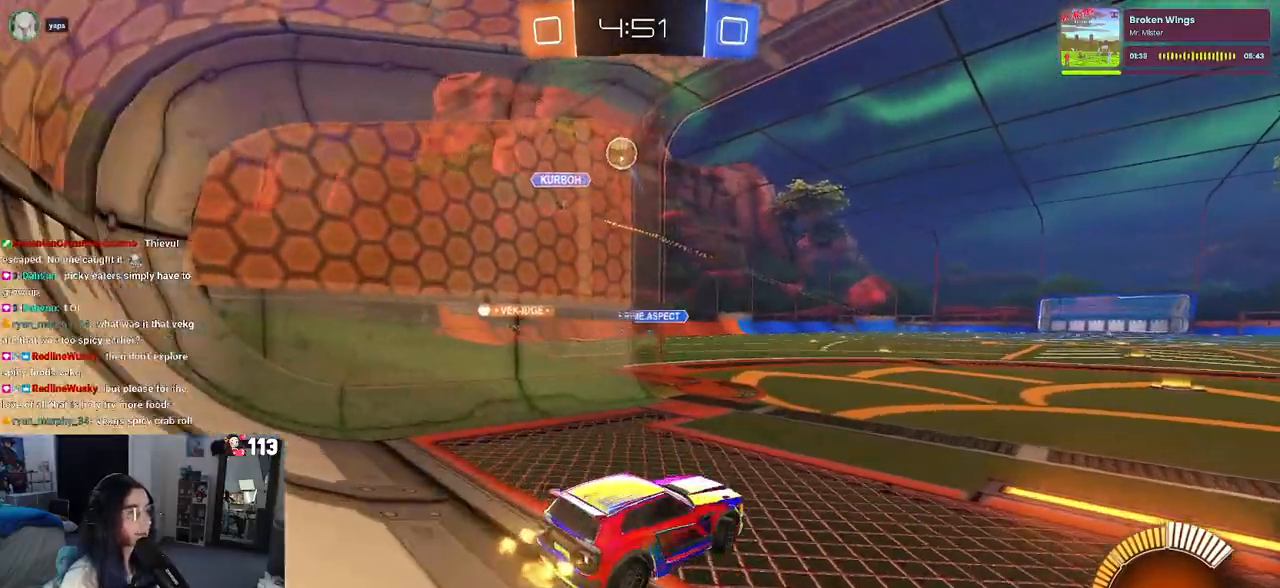
{"buttons": ["R1", "R2"], "left_stick": "right", "right_stick": "center", "events": [[167, "R2", "up"], [183, "L2", "down"], [217, "left_stick", "center"], [283, "left_stick", "right"], [300, "R2", "down"], [333, "L2", "up"], [500, "R1", "down"]]}
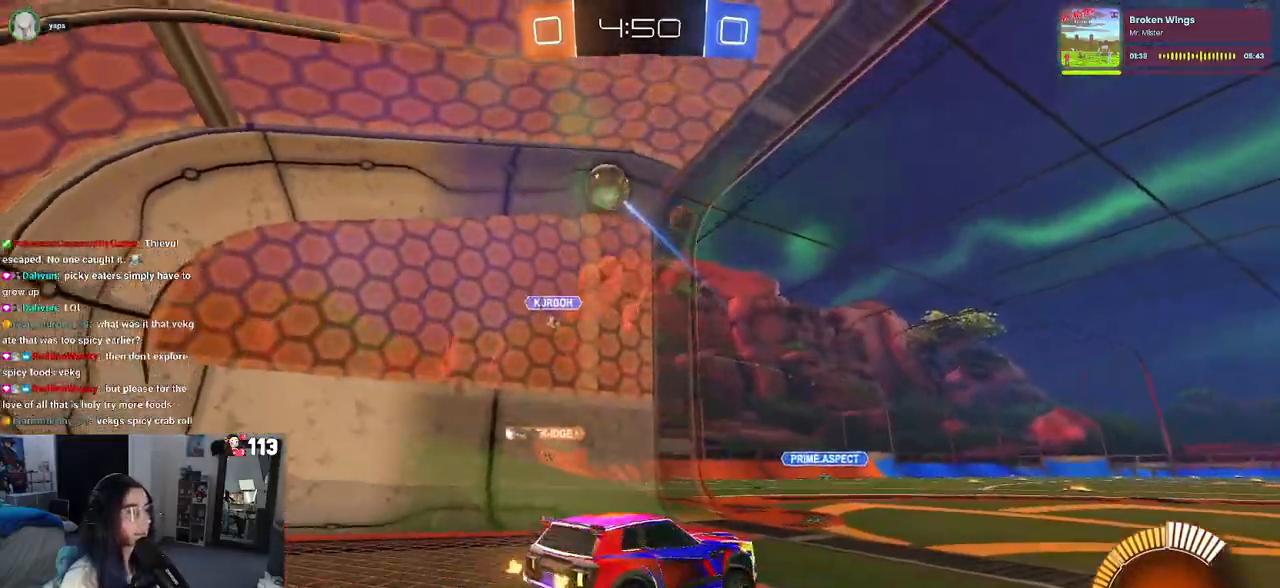
{"buttons": ["R2"], "left_stick": "center", "right_stick": "center", "events": [[17, "left_stick", "center"], [317, "R1", "up"]]}
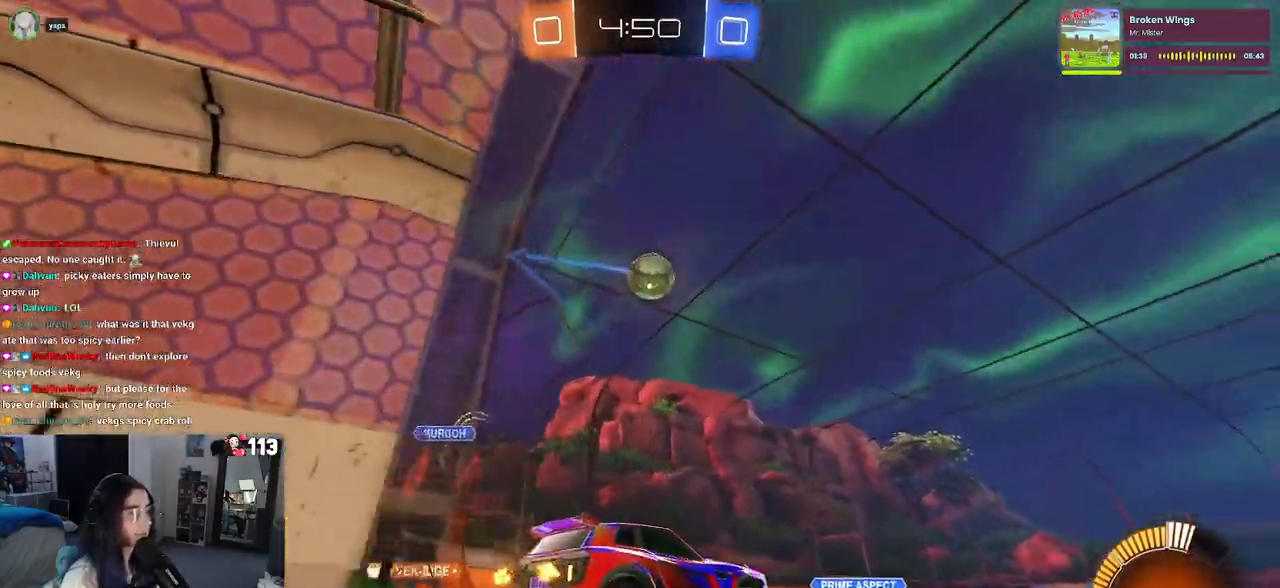
{"buttons": ["R2"], "left_stick": "center", "right_stick": "center", "events": []}
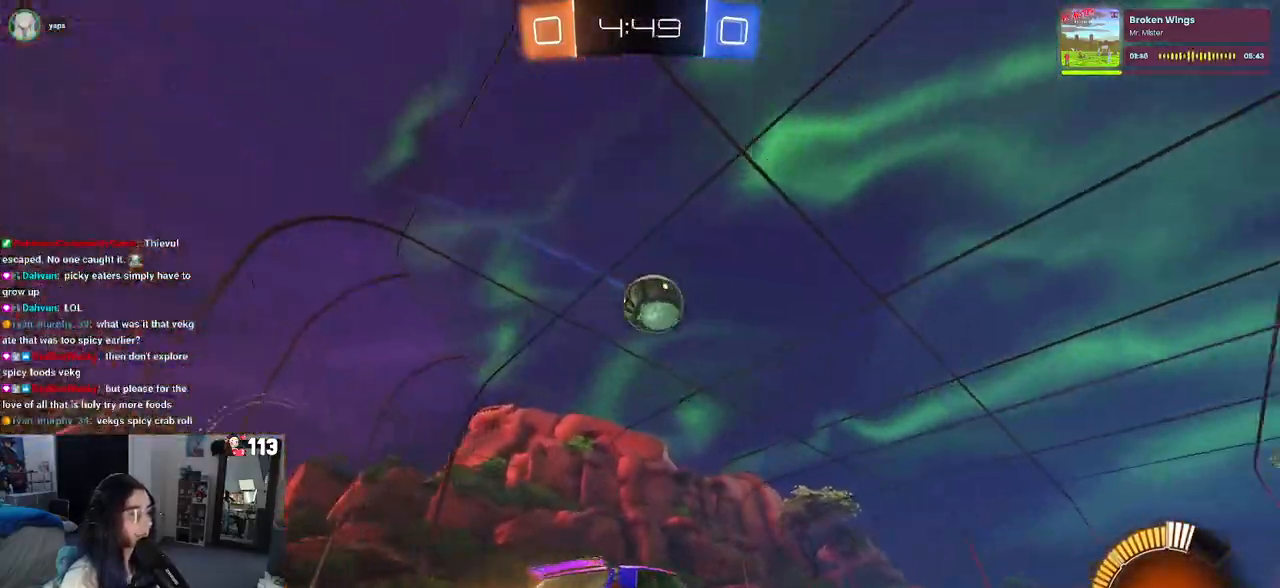
{"buttons": ["R2"], "left_stick": "center", "right_stick": "center", "events": [[67, "left_stick", "right"], [233, "left_stick", "center"]]}
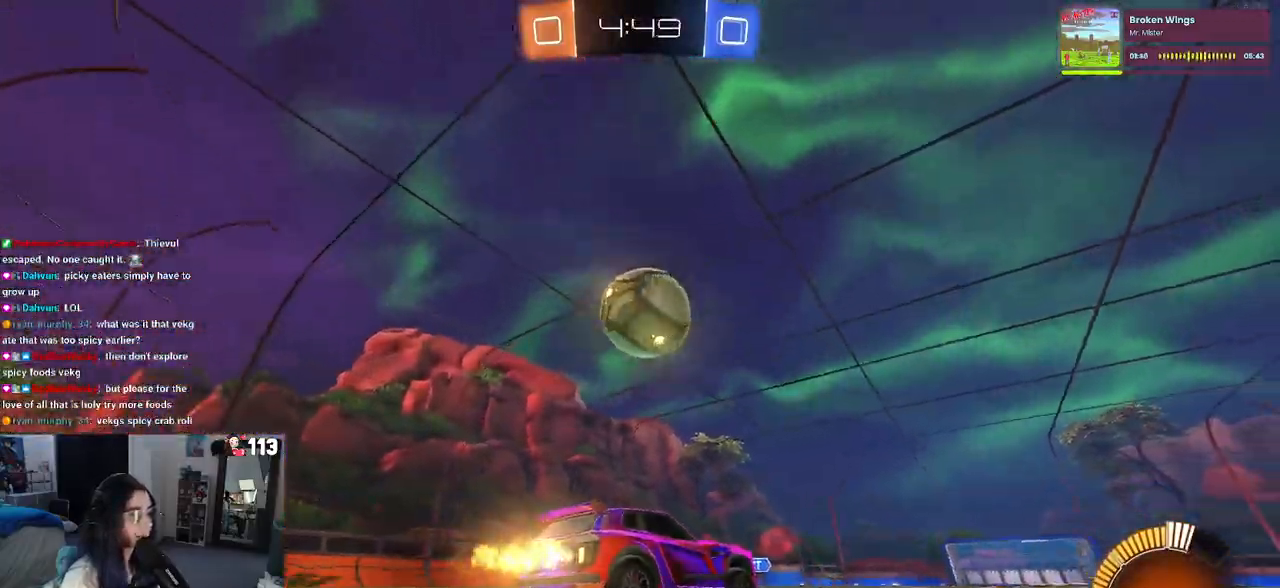
{"buttons": ["R1", "R2"], "left_stick": "center", "right_stick": "center", "events": [[167, "left_stick", "left"], [183, "R1", "down"], [317, "left_stick", "down"], [367, "CROSS", "down"], [483, "CROSS", "up"], [483, "left_stick", "center"]]}
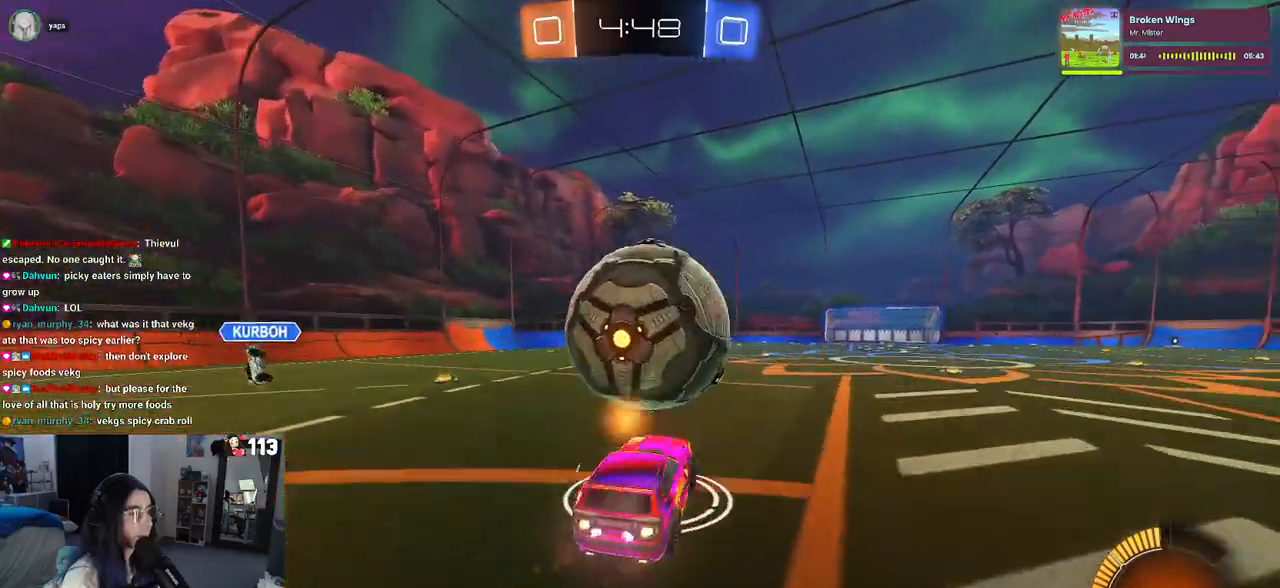
{"buttons": ["L1", "R1", "R2"], "left_stick": "up-left", "right_stick": "center", "events": [[17, "CROSS", "down"], [50, "left_stick", "right"], [167, "CROSS", "up"], [167, "L1", "down"], [167, "R1", "up"], [200, "left_stick", "up-right"], [350, "R1", "down"], [467, "left_stick", "up-left"]]}
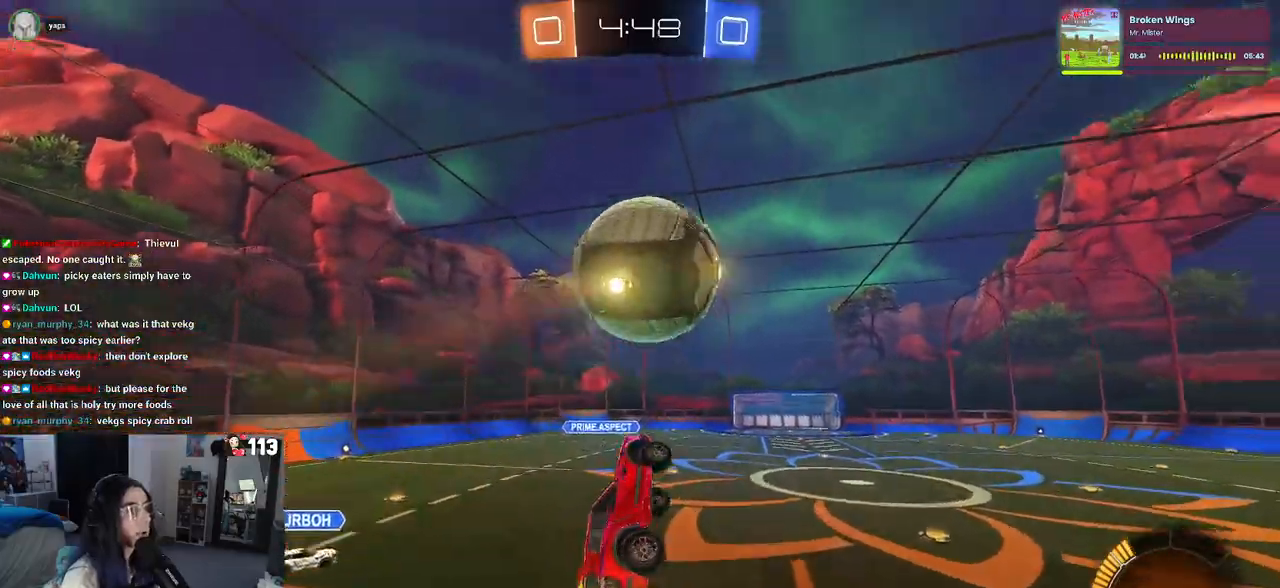
{"buttons": ["L1", "R1"], "left_stick": "down-left", "right_stick": "center", "events": [[17, "R1", "up"], [100, "left_stick", "up"], [200, "R1", "down"], [250, "R2", "up"], [317, "left_stick", "up-right"], [367, "R1", "up"], [467, "R1", "down"], [467, "left_stick", "down-left"]]}
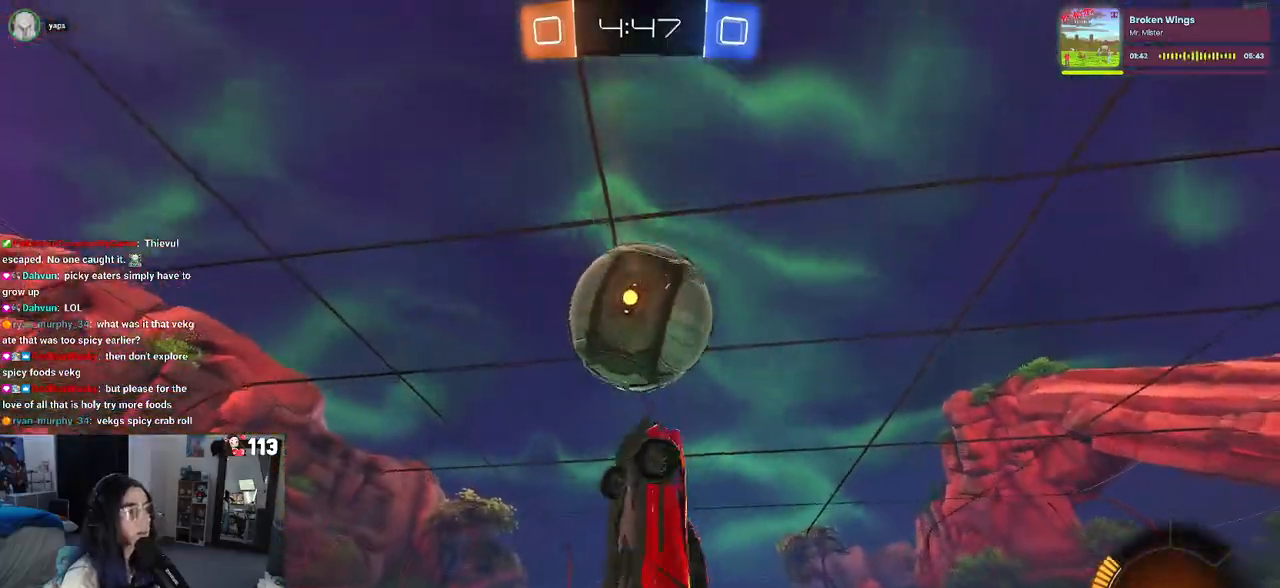
{"buttons": ["L1"], "left_stick": "right", "right_stick": "center", "events": [[83, "L1", "up"], [183, "left_stick", "right"], [250, "left_stick", "up-right"], [333, "R1", "up"], [450, "L1", "down"], [483, "left_stick", "right"]]}
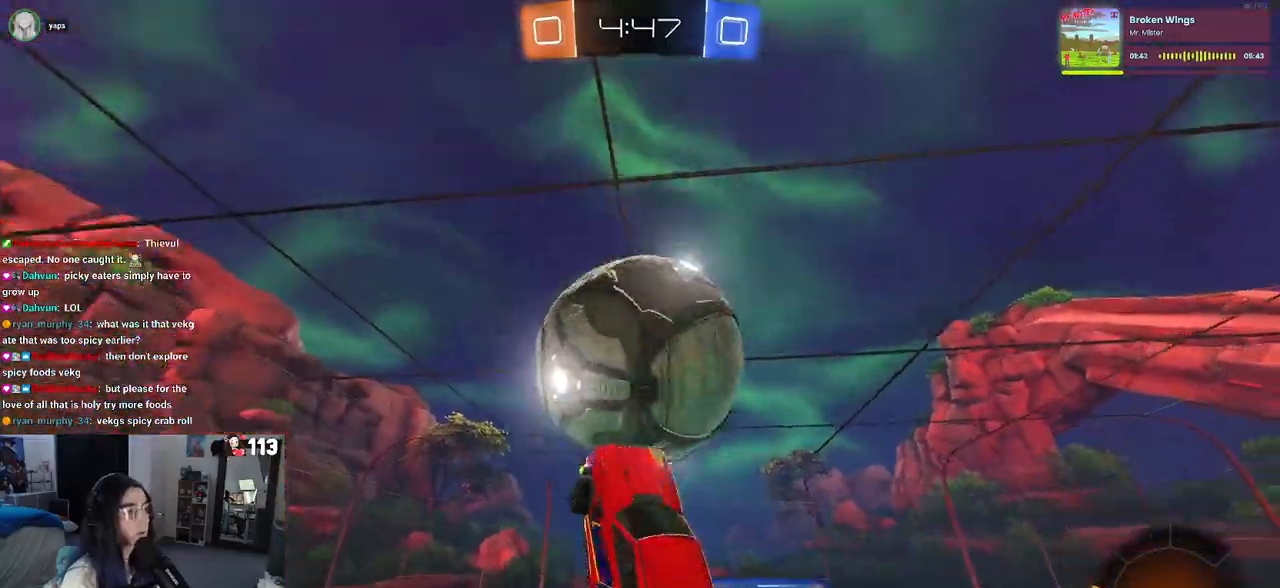
{"buttons": ["L1"], "left_stick": "up", "right_stick": "center", "events": [[100, "left_stick", "center"], [167, "R1", "down"], [167, "left_stick", "left"], [267, "R1", "up"], [300, "left_stick", "center"], [350, "left_stick", "right"], [433, "left_stick", "up"]]}
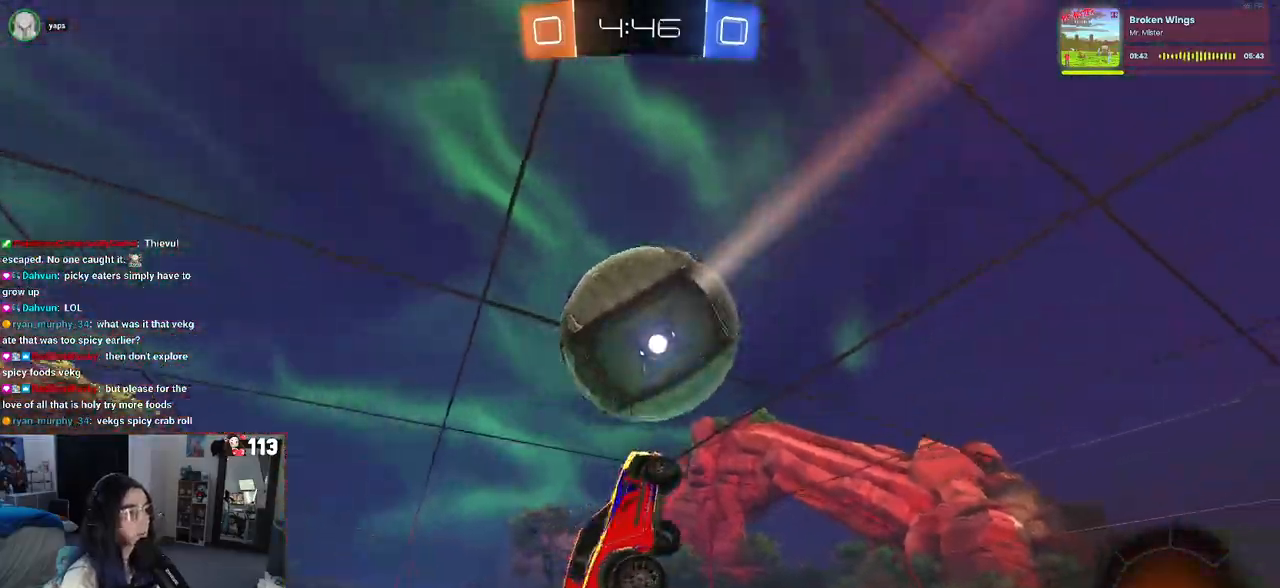
{"buttons": ["TRIANGLE", "L1", "R1", "R2"], "left_stick": "right", "right_stick": "center", "events": [[50, "R1", "down"], [83, "left_stick", "up-left"], [167, "L1", "up"], [217, "left_stick", "center"], [367, "left_stick", "right"], [450, "L1", "down"], [483, "R2", "down"], [483, "TRIANGLE", "down"]]}
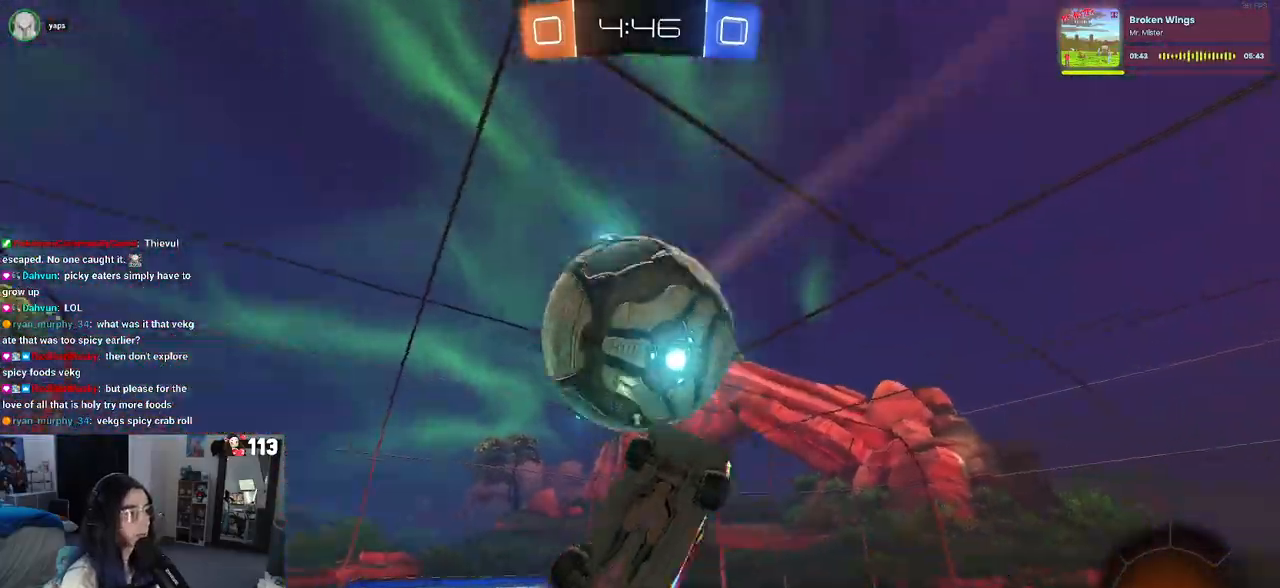
{"buttons": ["R2"], "left_stick": "left", "right_stick": "center", "events": [[67, "left_stick", "down"], [117, "left_stick", "down-left"], [133, "TRIANGLE", "up"], [200, "R2", "up"], [250, "R2", "down"], [317, "L1", "up"], [367, "left_stick", "left"], [383, "R1", "up"]]}
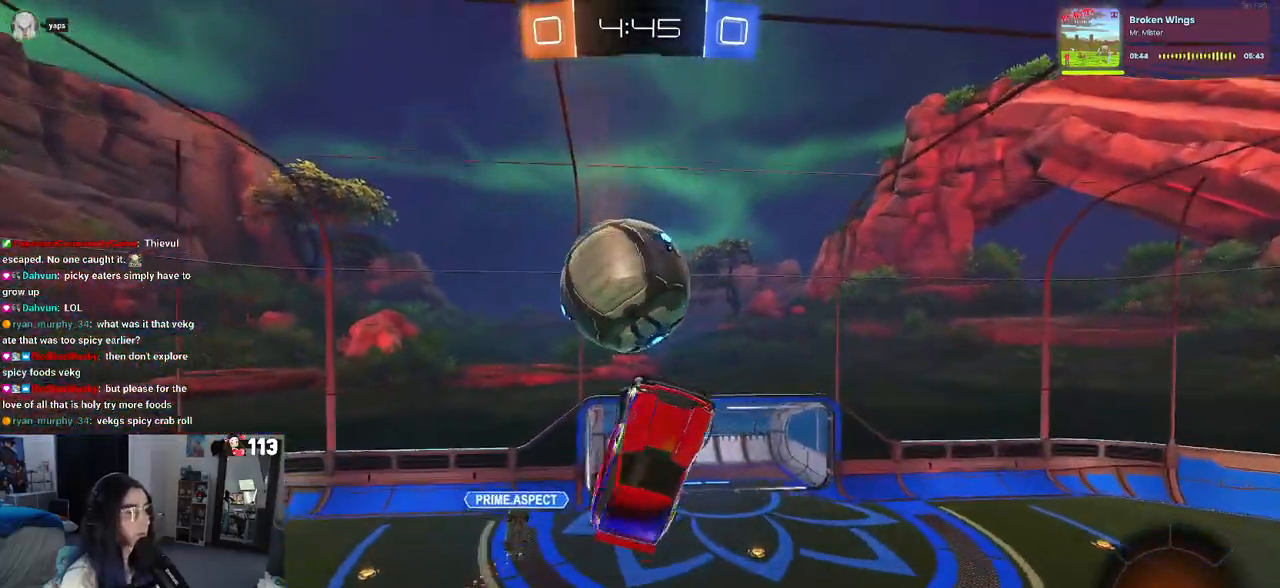
{"buttons": ["R1", "R2"], "left_stick": "center", "right_stick": "center", "events": [[33, "R1", "down"], [33, "left_stick", "center"], [133, "R1", "up"], [133, "left_stick", "up-left"], [267, "left_stick", "center"], [300, "R1", "down"], [417, "R2", "up"], [467, "R1", "up"], [500, "R1", "down"], [500, "R2", "down"]]}
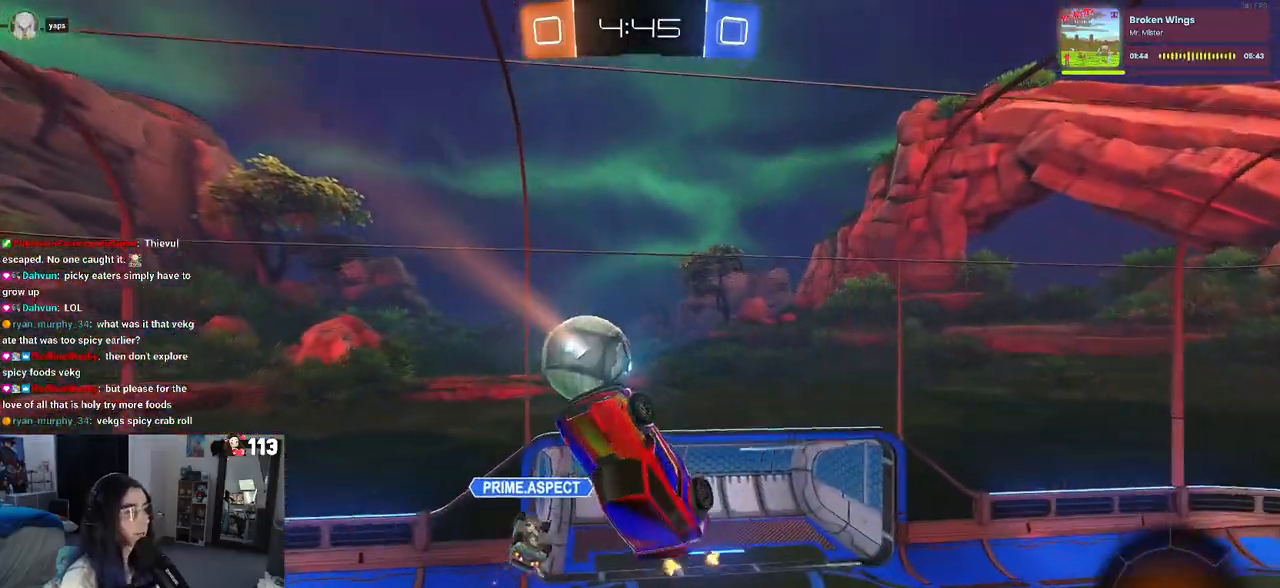
{"buttons": [], "left_stick": "left", "right_stick": "center", "events": [[83, "left_stick", "right"], [133, "R1", "up"], [233, "left_stick", "center"], [267, "R1", "down"], [317, "left_stick", "left"], [350, "R2", "up"], [417, "R1", "up"]]}
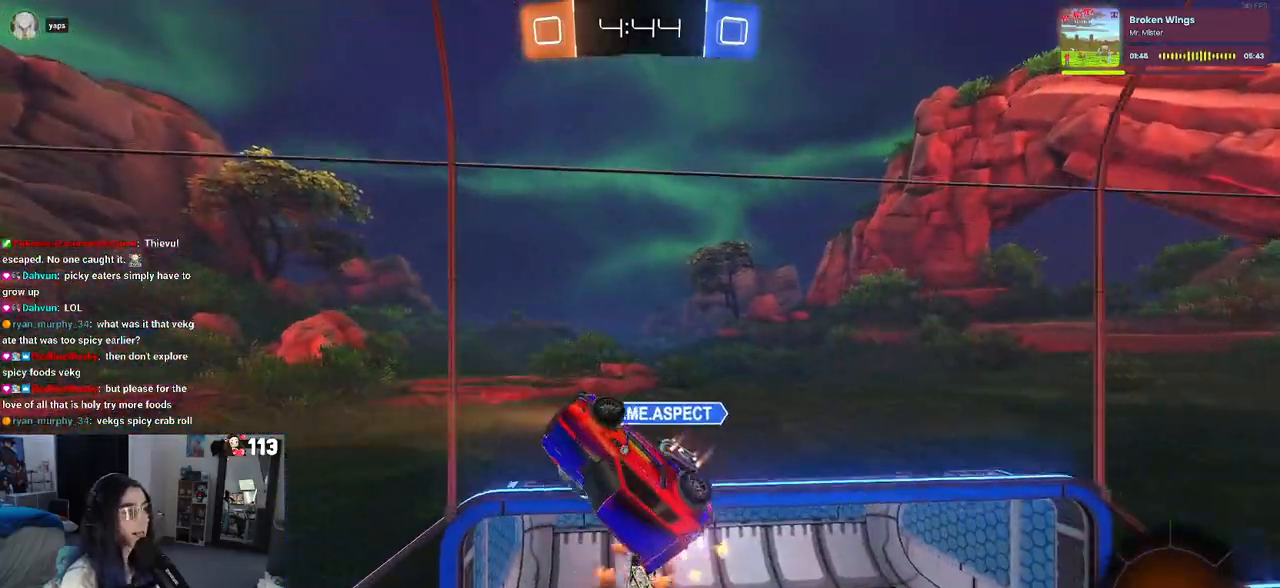
{"buttons": ["TRIANGLE", "R2"], "left_stick": "center", "right_stick": "center", "events": [[267, "left_stick", "center"], [333, "R2", "down"], [433, "TRIANGLE", "down"]]}
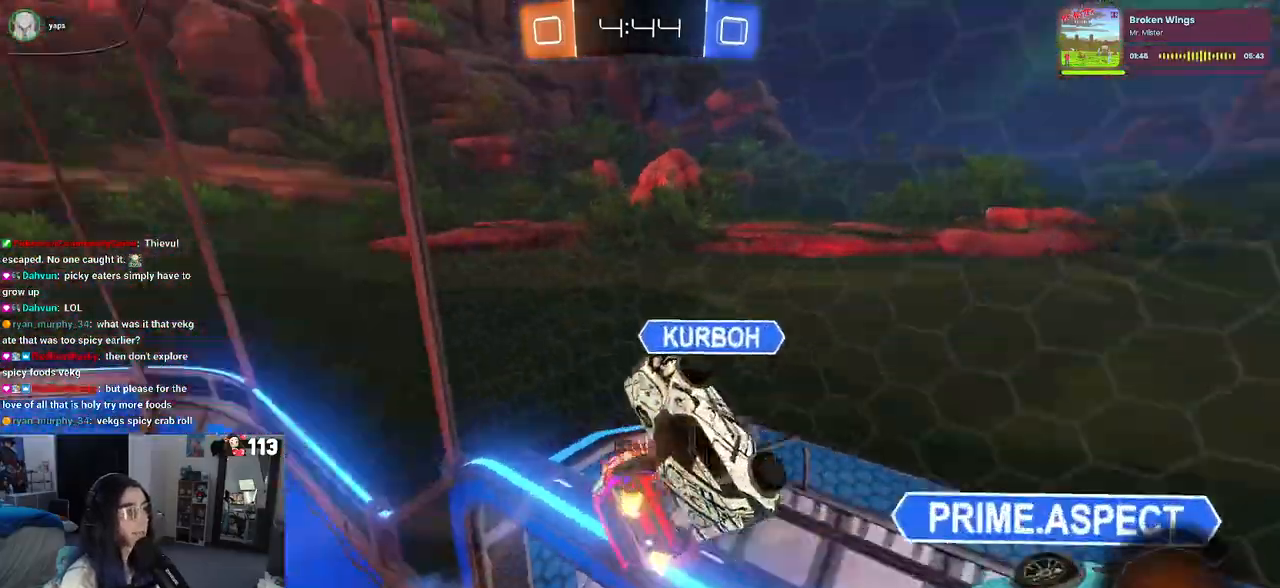
{"buttons": ["R2"], "left_stick": "center", "right_stick": "center", "events": [[17, "TRIANGLE", "up"], [167, "CROSS", "down"], [183, "left_stick", "down"], [267, "SQUARE", "down"], [283, "CROSS", "up"], [500, "SQUARE", "up"], [500, "left_stick", "center"]]}
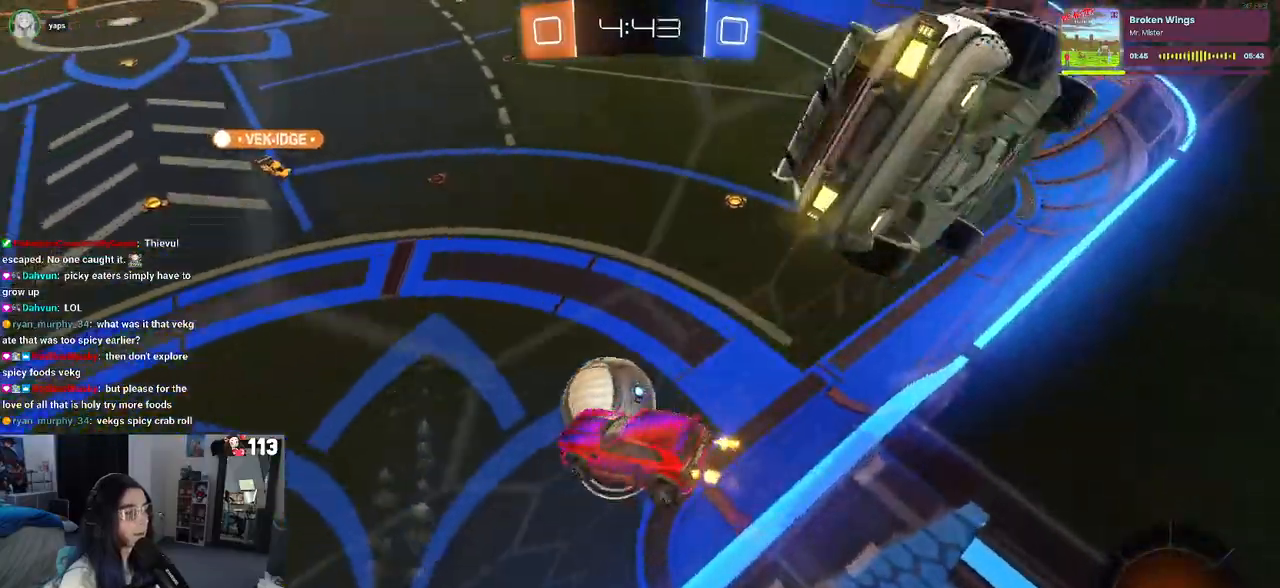
{"buttons": ["SQUARE", "R2"], "left_stick": "up", "right_stick": "center", "events": [[333, "SQUARE", "down"], [333, "left_stick", "left"], [500, "left_stick", "up"]]}
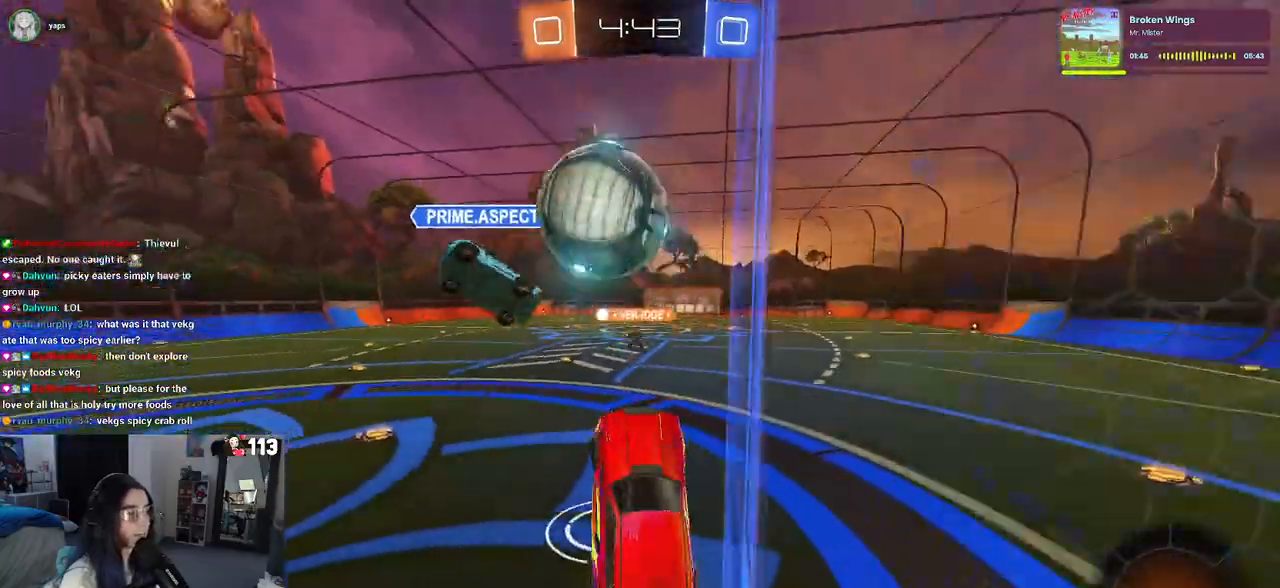
{"buttons": ["R2"], "left_stick": "up-right", "right_stick": "center", "events": [[67, "SQUARE", "up"], [167, "left_stick", "up-right"]]}